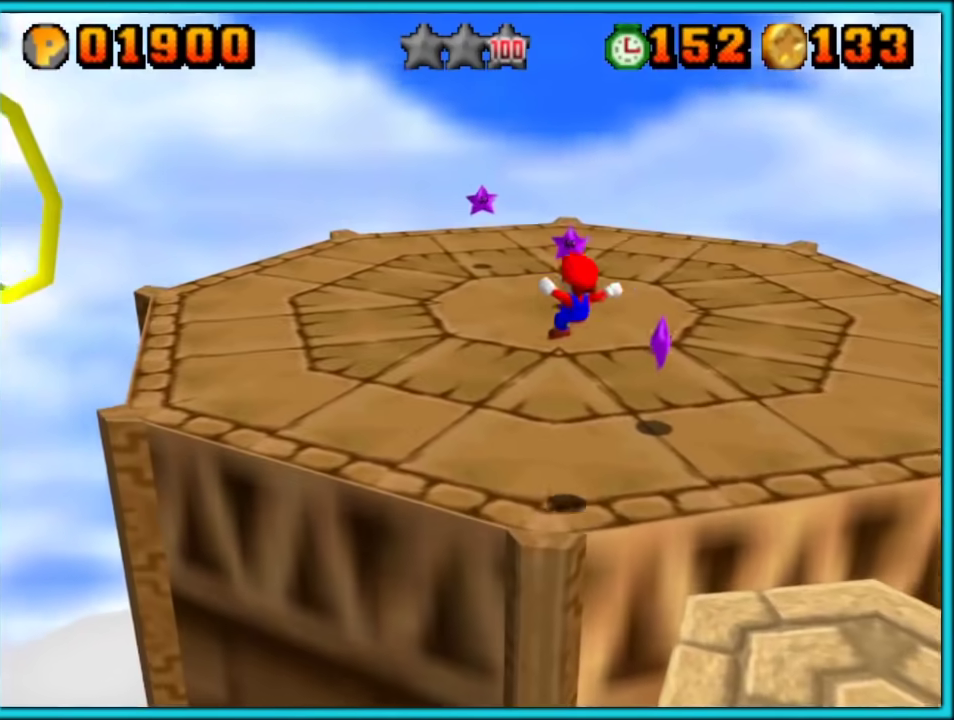
Gameplay with a controller (Nintendo layout); each line is a JSON object with the inputs held at the frame after it. "events" lists button and stick changes between this image and that frame as [ms after this image, input, new state], when the widget could be followed in between. Not read: C_DOWN L3 R3.
{"buttons": [], "left_stick": "up-right"}
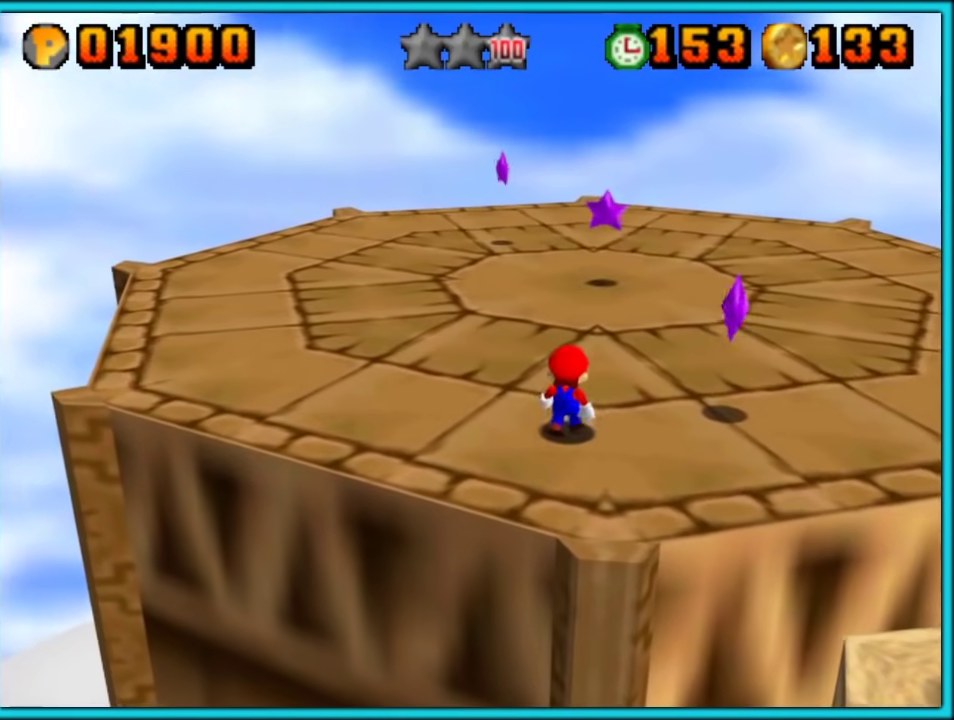
{"buttons": [], "left_stick": "right"}
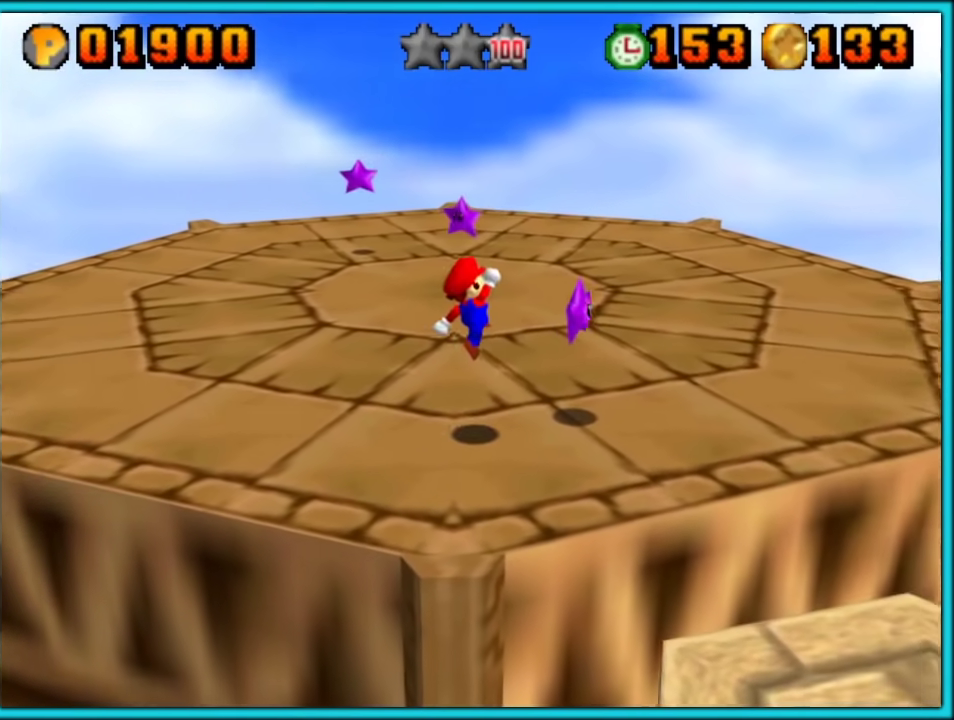
{"buttons": [], "left_stick": "center"}
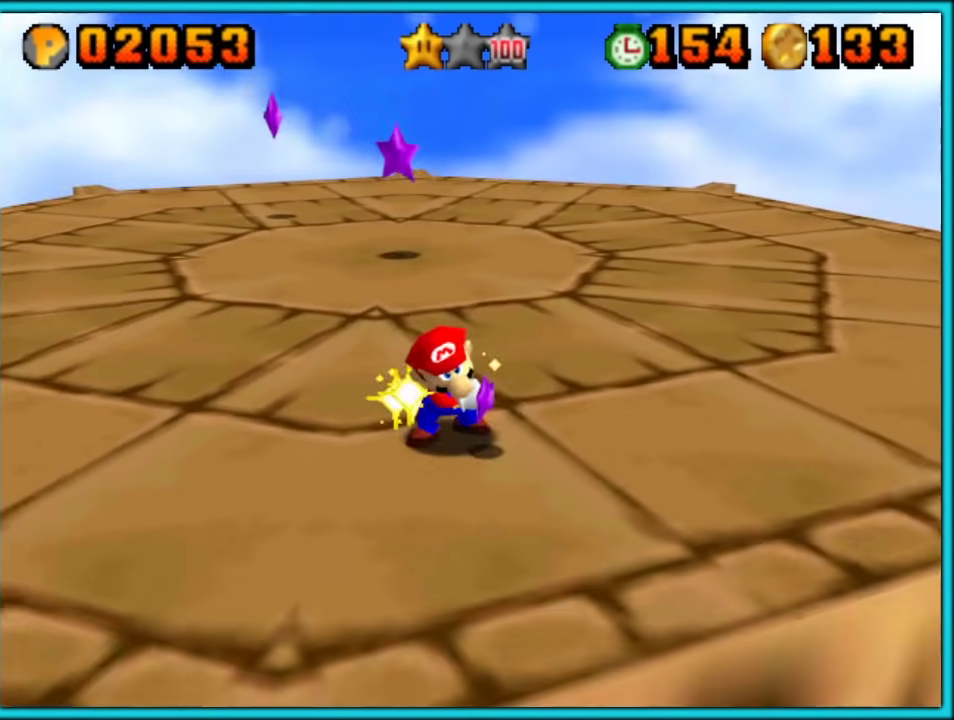
{"buttons": ["A"], "left_stick": "center"}
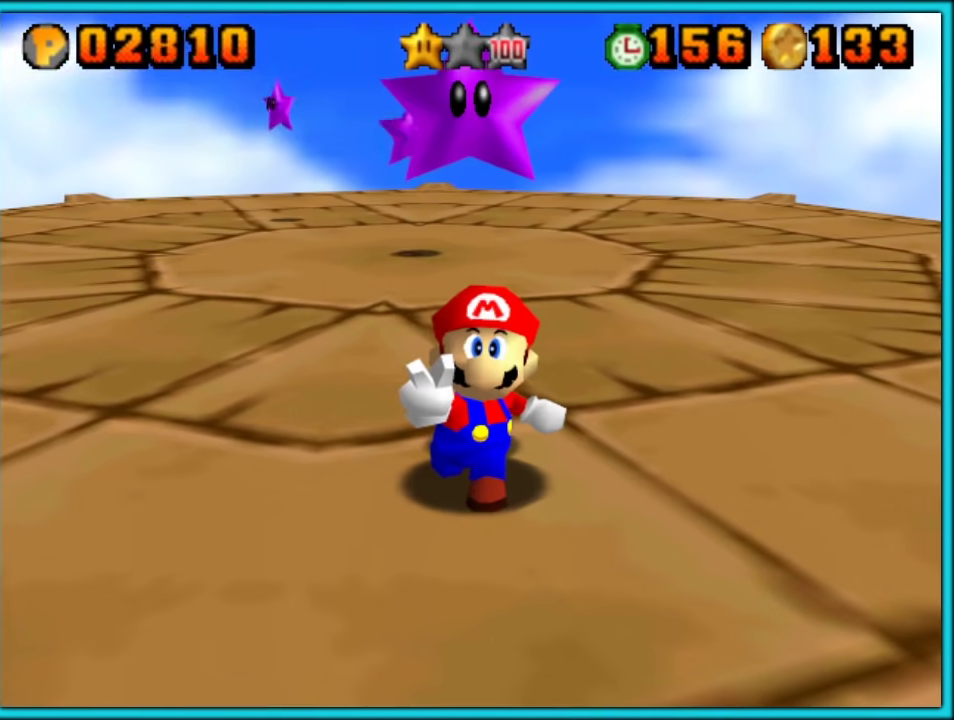
{"buttons": [], "left_stick": "center"}
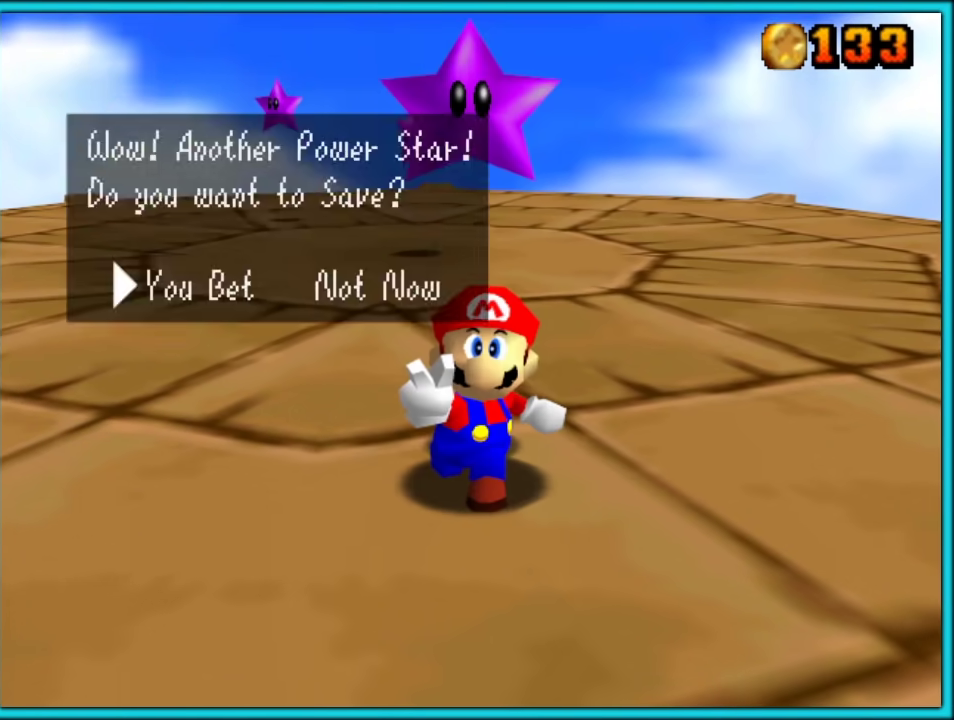
{"buttons": ["A"], "left_stick": "up-left"}
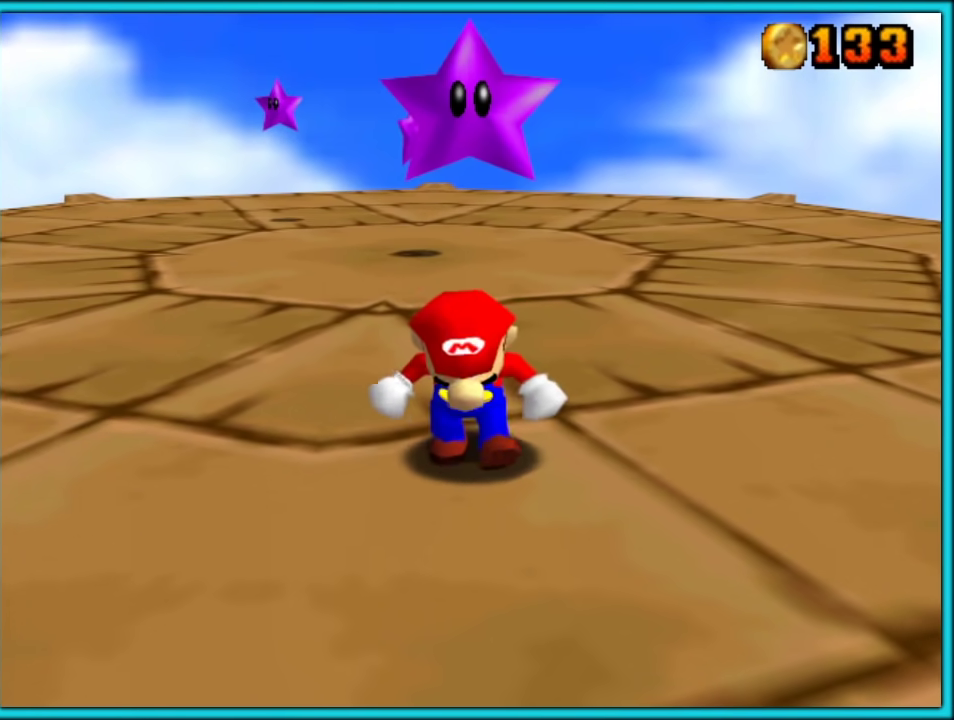
{"buttons": ["A"], "left_stick": "up-left", "events": []}
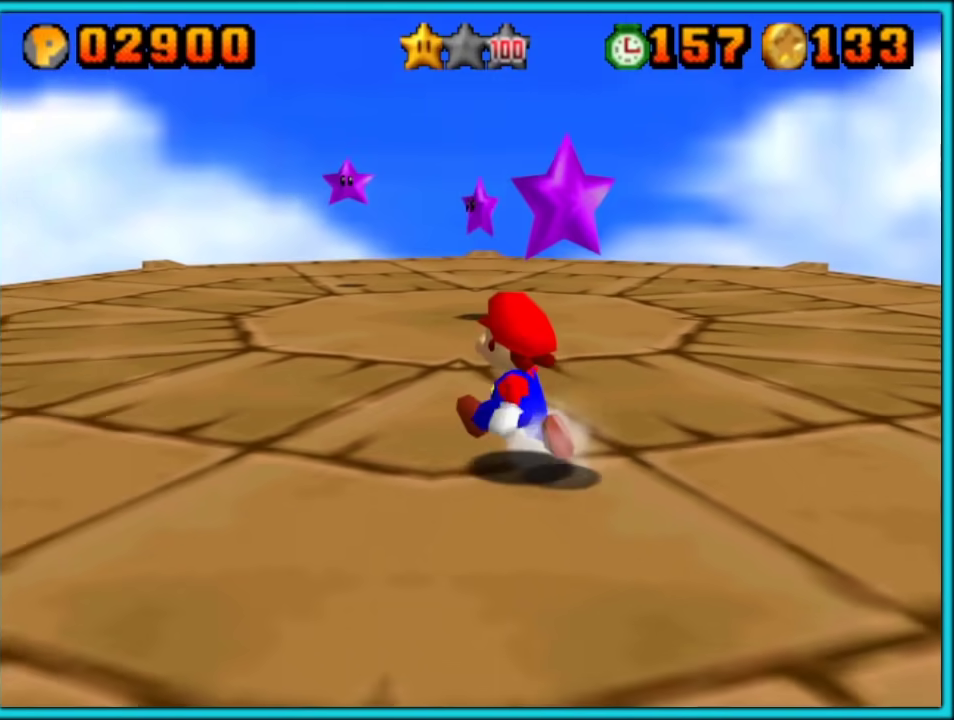
{"buttons": [], "left_stick": "up-left", "events": [[83, "B", "down"], [200, "A", "up"], [200, "B", "up"]]}
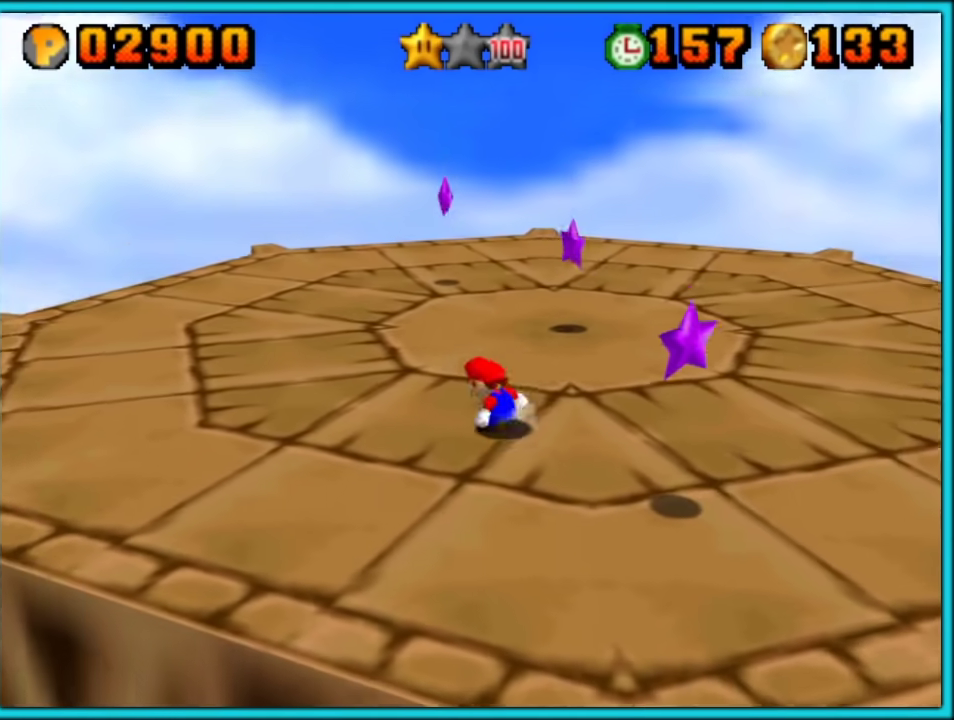
{"buttons": ["C_LEFT"], "left_stick": "down"}
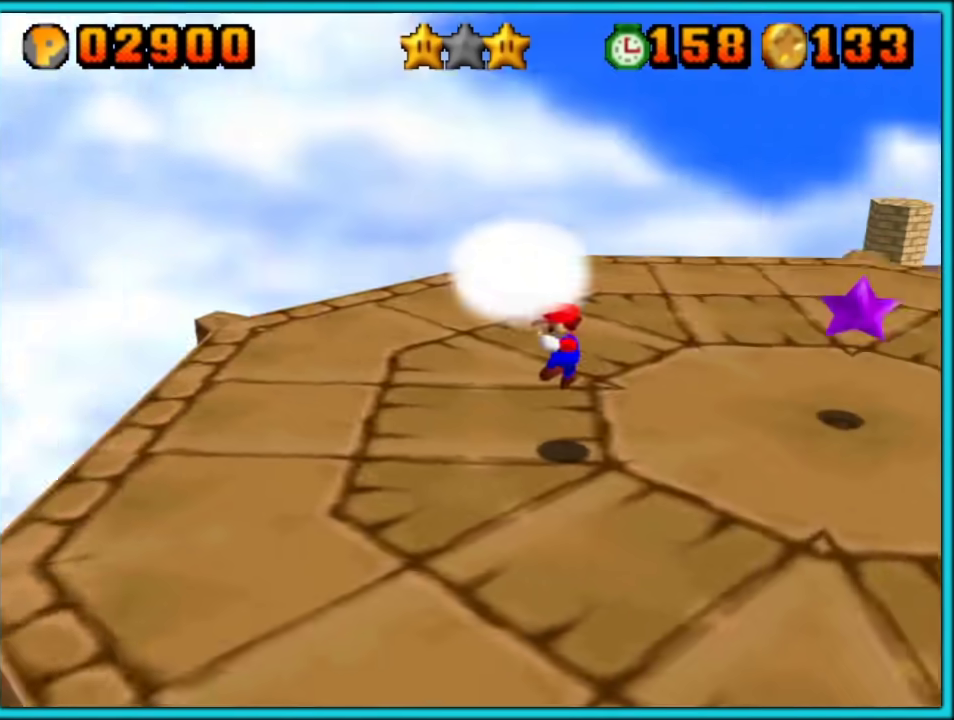
{"buttons": [], "left_stick": "center"}
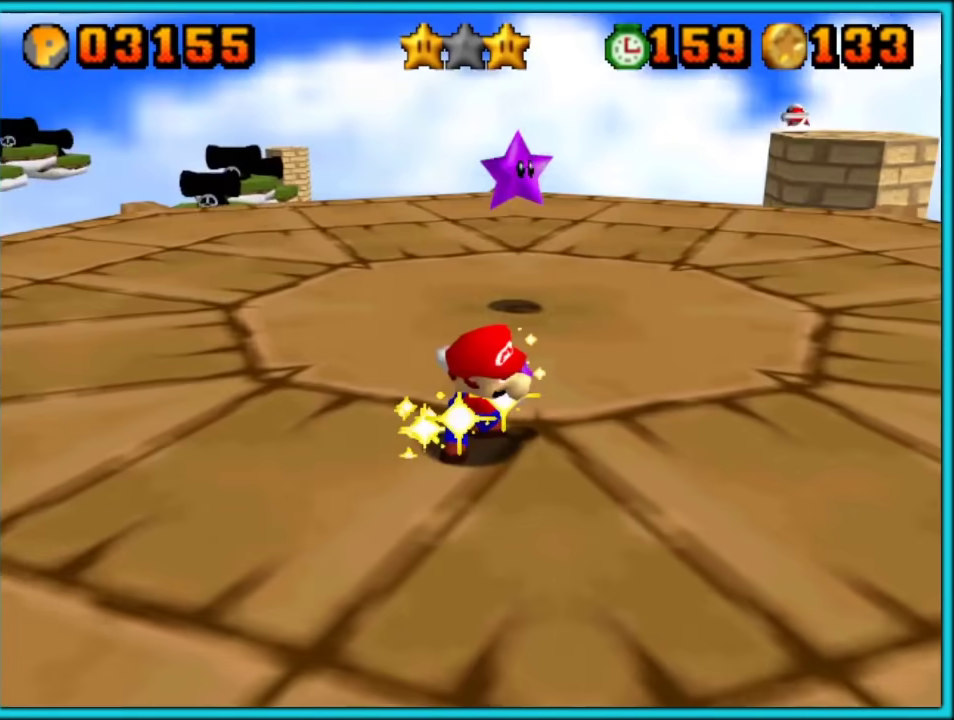
{"buttons": ["A"], "left_stick": "center"}
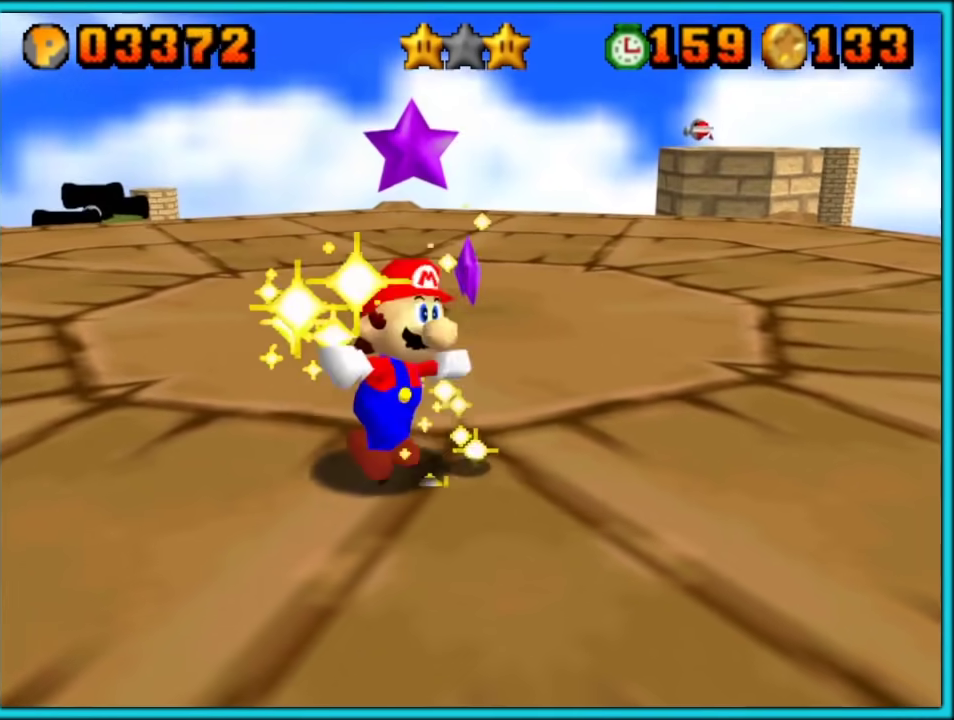
{"buttons": [], "left_stick": "center"}
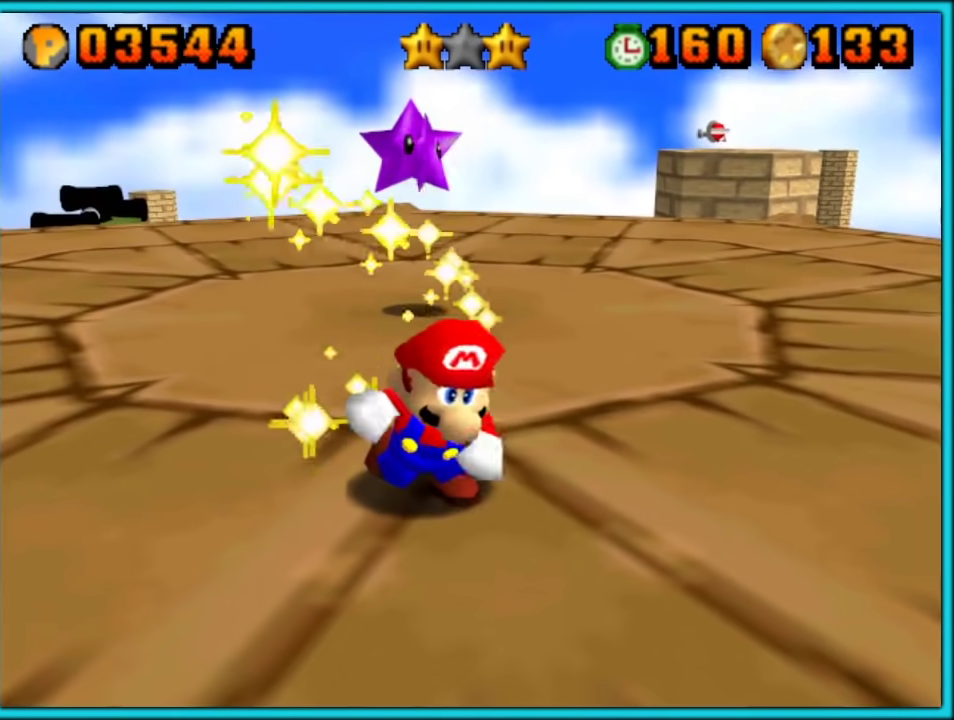
{"buttons": [], "left_stick": "up-right"}
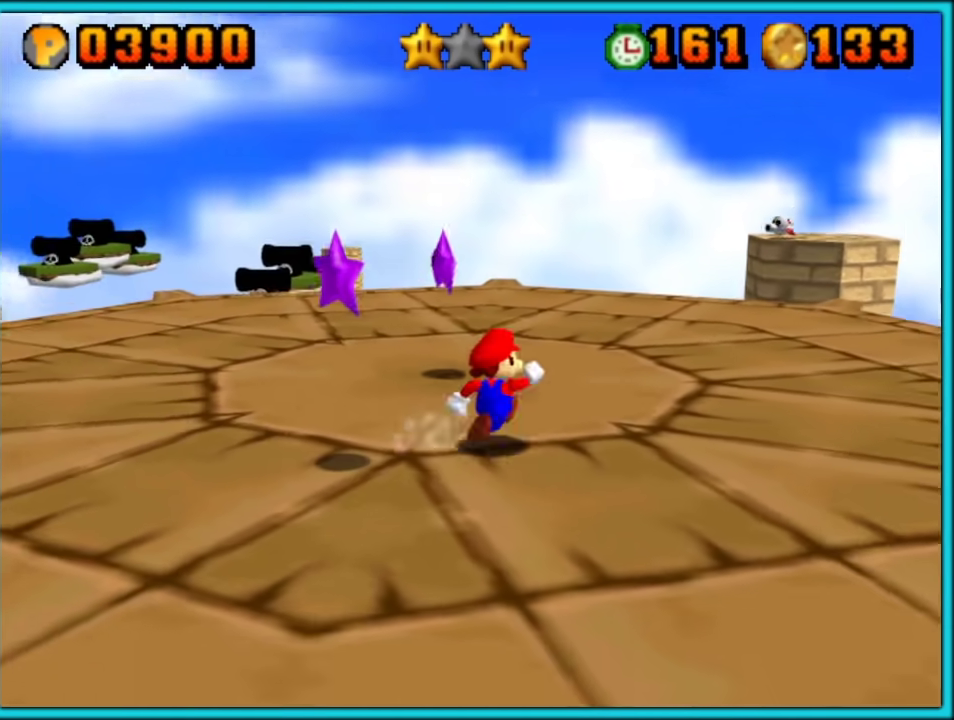
{"buttons": ["A", "B"], "left_stick": "down-right"}
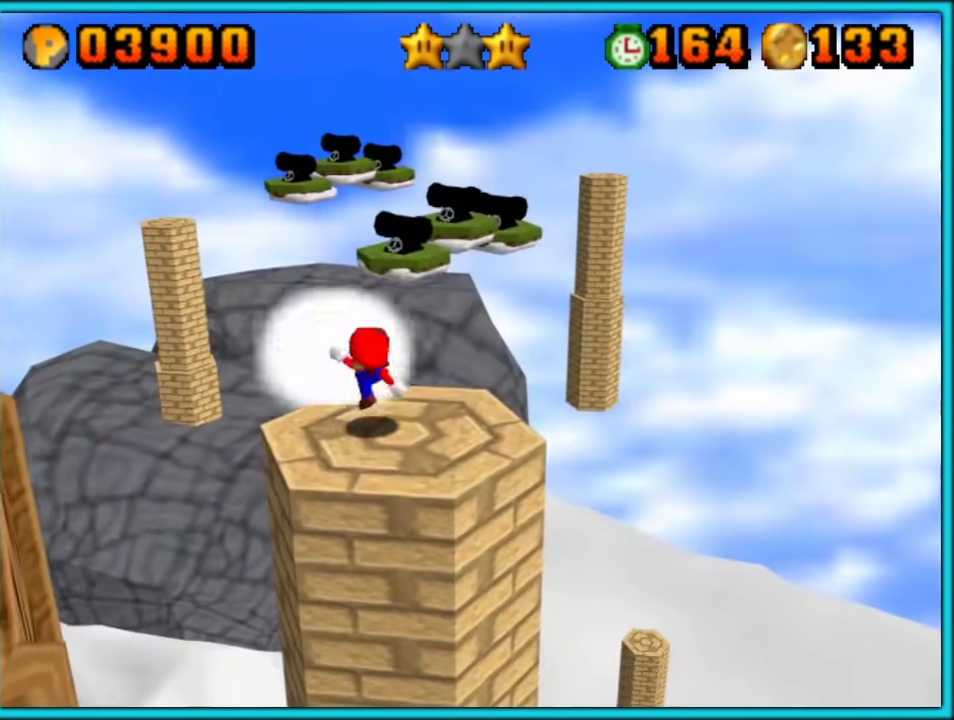
{"buttons": [], "left_stick": "left"}